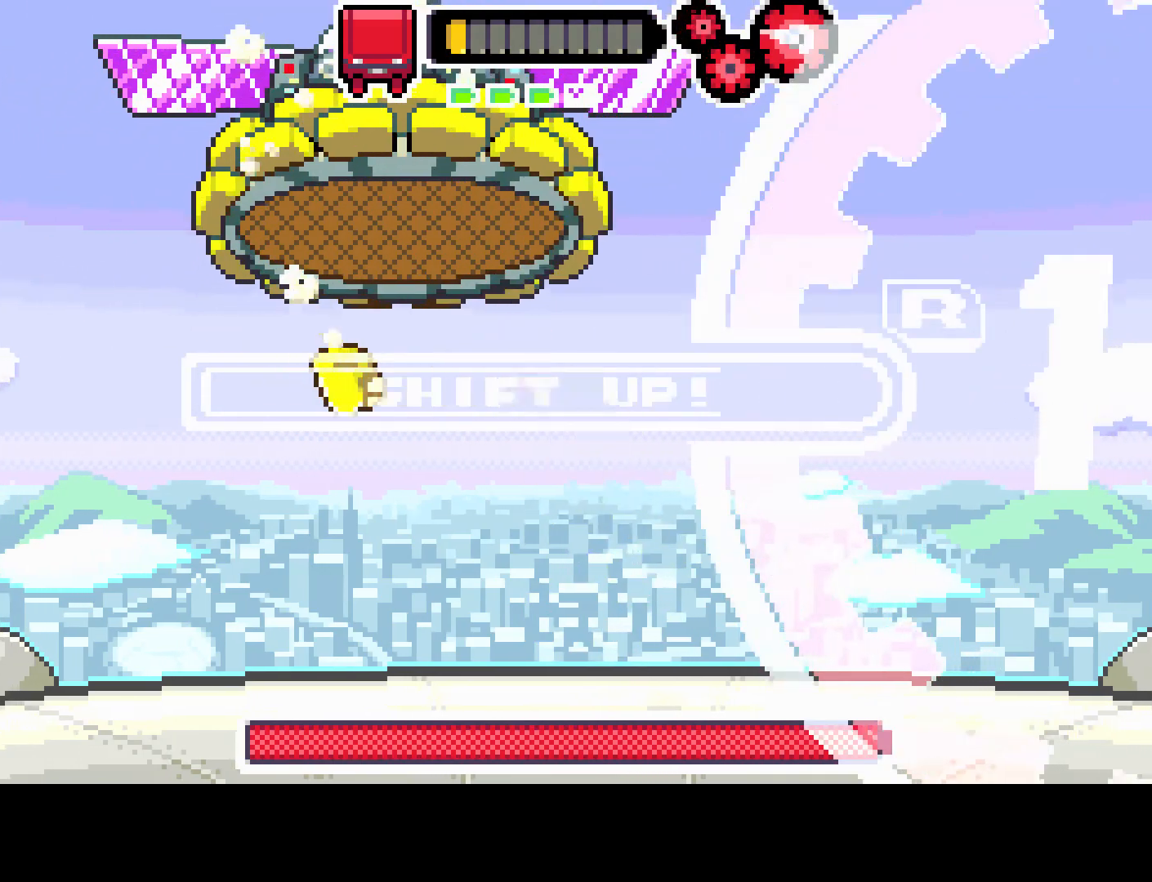
Gameplay with a controller (PlayStation layout); each line is a JSON object with the inputs held at the frame after it. "events" lists button and stick changes between this image and that frame as [ms after this image, input, new state], when the widget could be followed in between. Not read: L3 R3.
{"buttons": ["R1", "DPAD_RIGHT"], "left_stick": "center", "right_stick": "center", "events": [[33, "R1", "down"], [100, "R1", "up"], [217, "R1", "down"], [233, "DPAD_LEFT", "up"], [333, "DPAD_RIGHT", "down"]]}
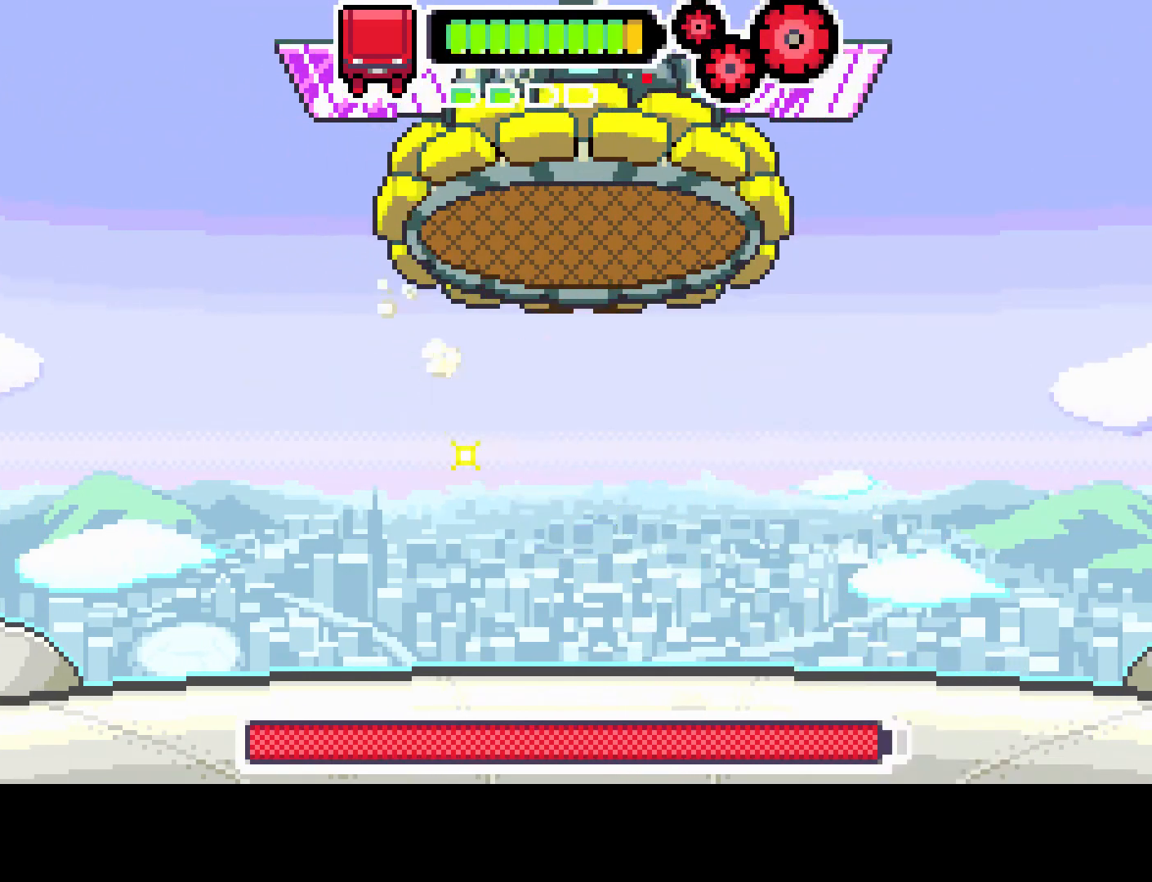
{"buttons": ["DPAD_RIGHT"], "left_stick": "center", "right_stick": "center", "events": [[217, "DPAD_RIGHT", "up"], [317, "DPAD_RIGHT", "down"], [317, "R1", "up"]]}
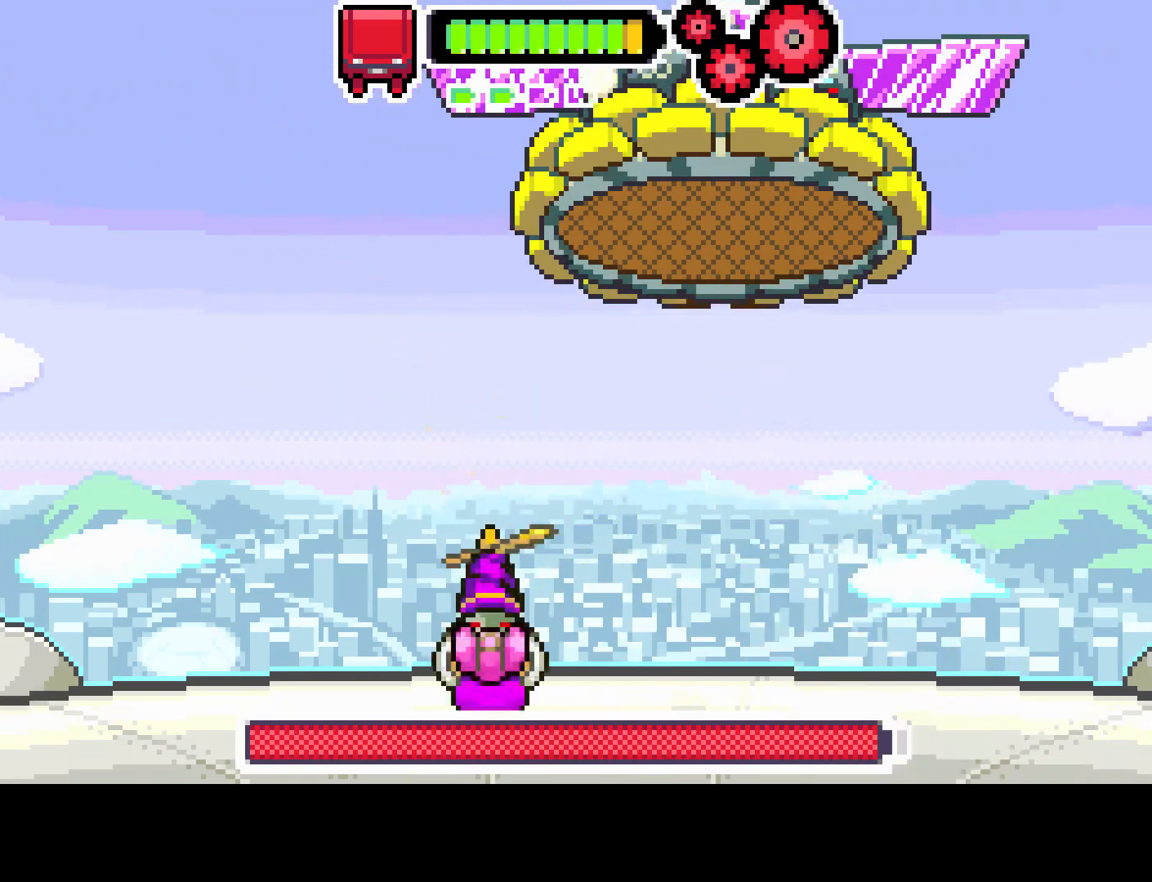
{"buttons": ["R1", "DPAD_RIGHT"], "left_stick": "center", "right_stick": "center", "events": [[117, "R1", "down"]]}
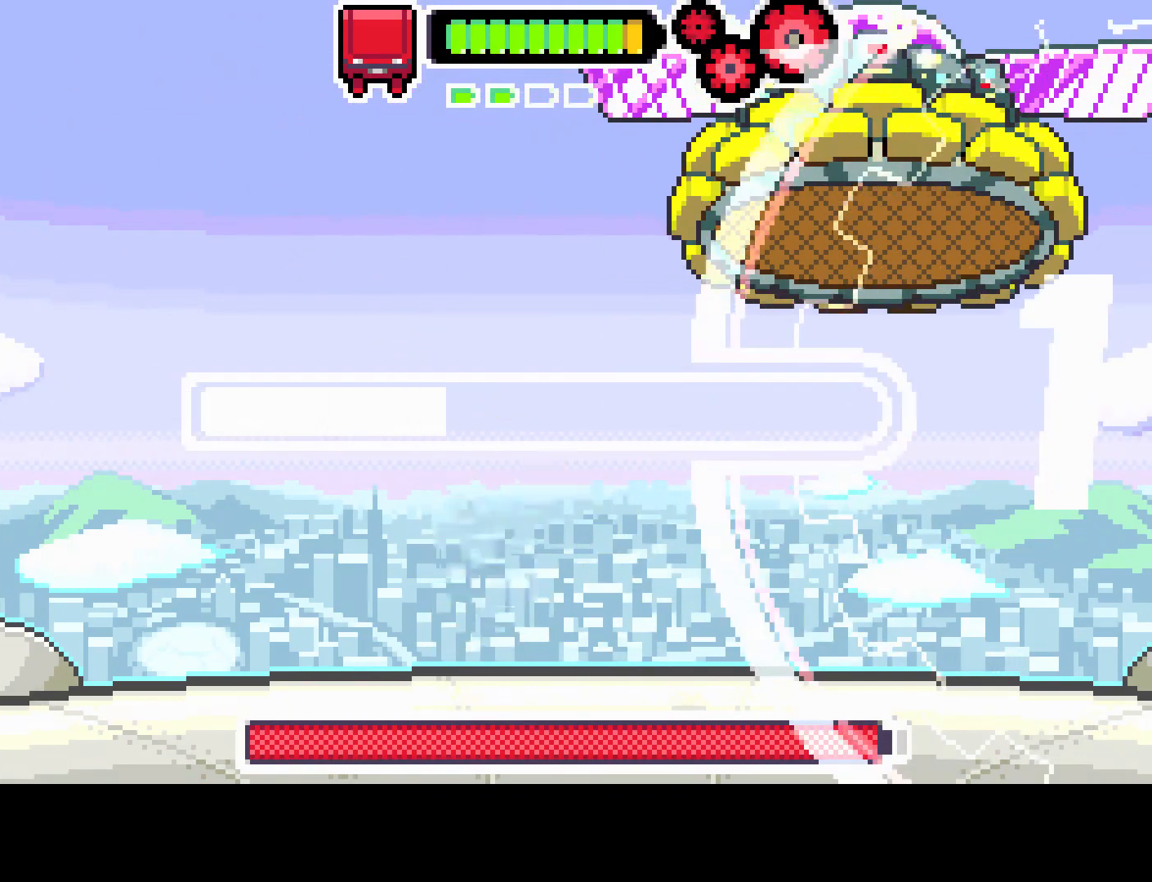
{"buttons": [], "left_stick": "center", "right_stick": "center", "events": [[300, "DPAD_RIGHT", "up"], [367, "R1", "up"]]}
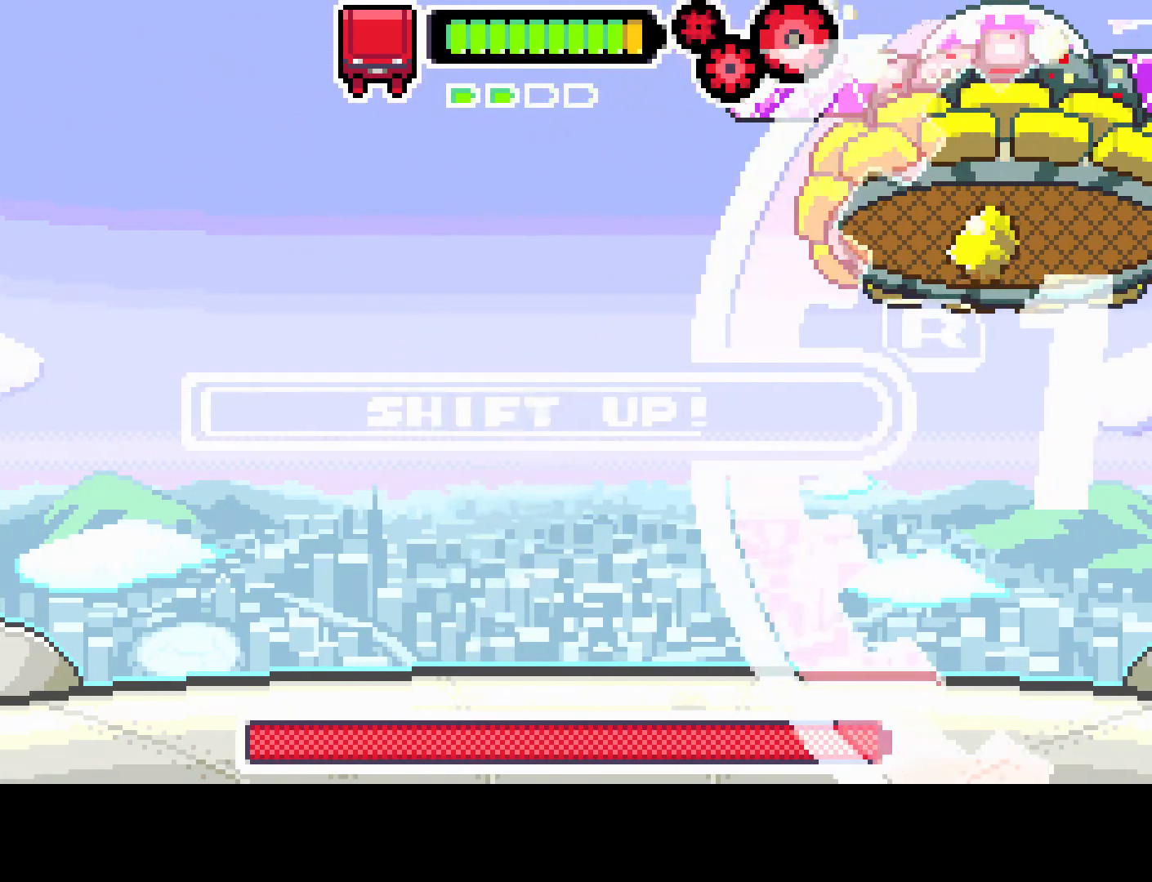
{"buttons": [], "left_stick": "center", "right_stick": "center", "events": [[300, "DPAD_RIGHT", "down"], [417, "DPAD_RIGHT", "up"]]}